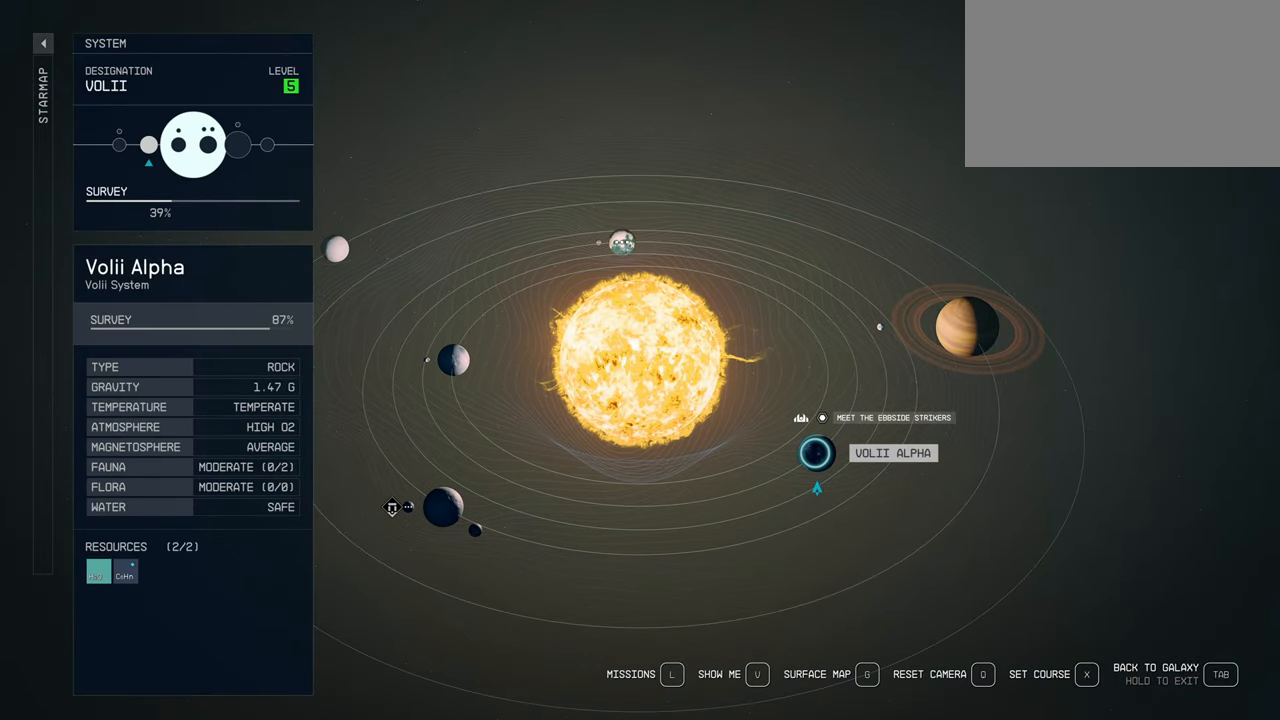
Gameplay with keyboard and mouse; each line is a JSON object with the keys and mouse buttons held at the frame after it. "events" lists presses ("down") and releases ("up") of "1", "2", "3", "4", "5", "a", "alt", "c", "caps_lock", "ctrl", "d", "e", "f", "g", "q", "r", "s", "shift", "space", "t", "tab", "v", "w", "x", "z", "mouse_left", "mouse_wheel" and "mouse_right" between this image and that frame as [ms after this image, input, new state], when the widget could be followed in between. "mouse_left", "mouse_wheel", "mouse_right" = the "left", "wheel", "right" buttons of the "mouse" list. No other keys are recorded. "wheel" means that the mouse wheel is clicked or scrolled. Not read: mouse_move.
{"keys": [], "mouse": ["left"], "events": [[400, "mouse_left", "down"]]}
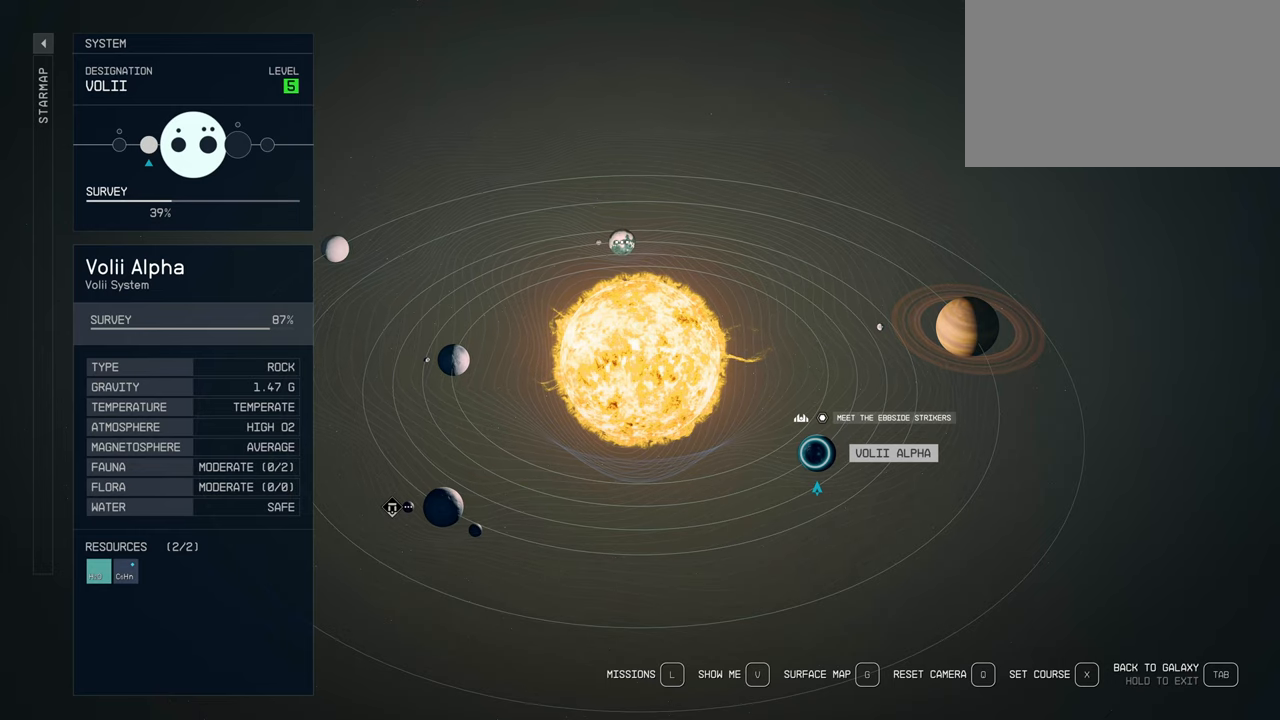
{"keys": [], "mouse": [], "events": [[50, "mouse_left", "up"]]}
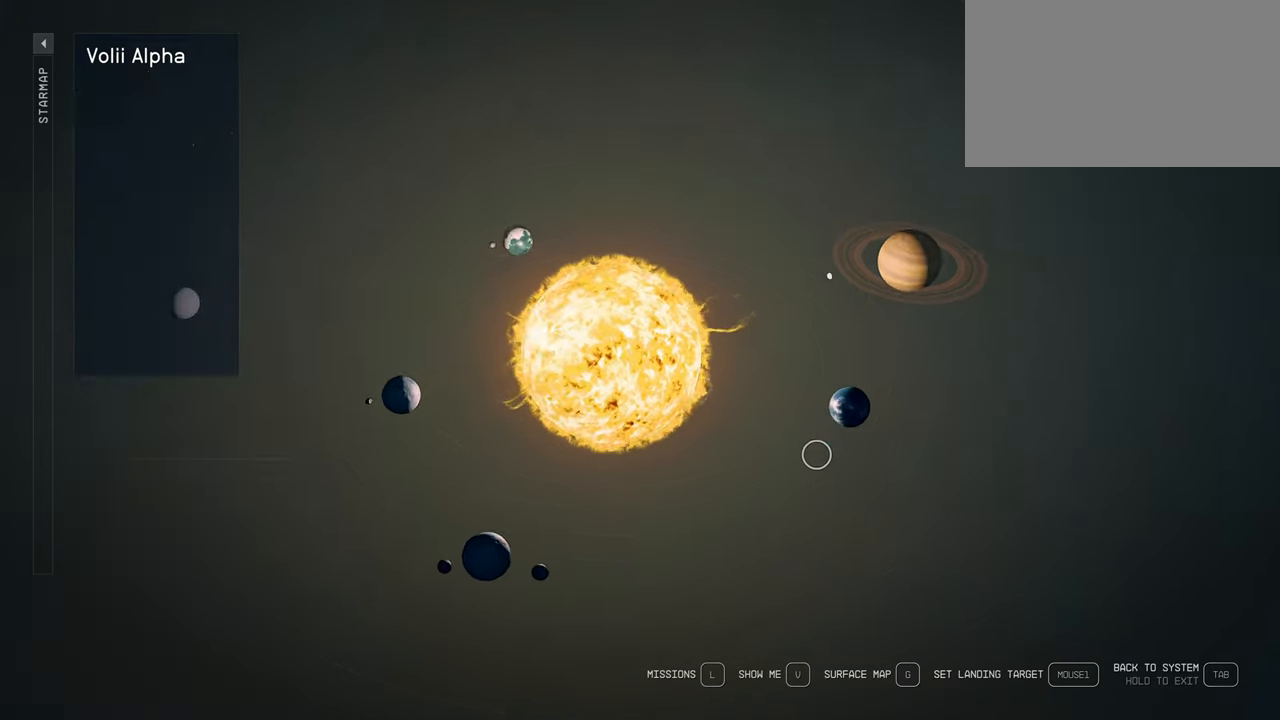
{"keys": [], "mouse": [], "events": []}
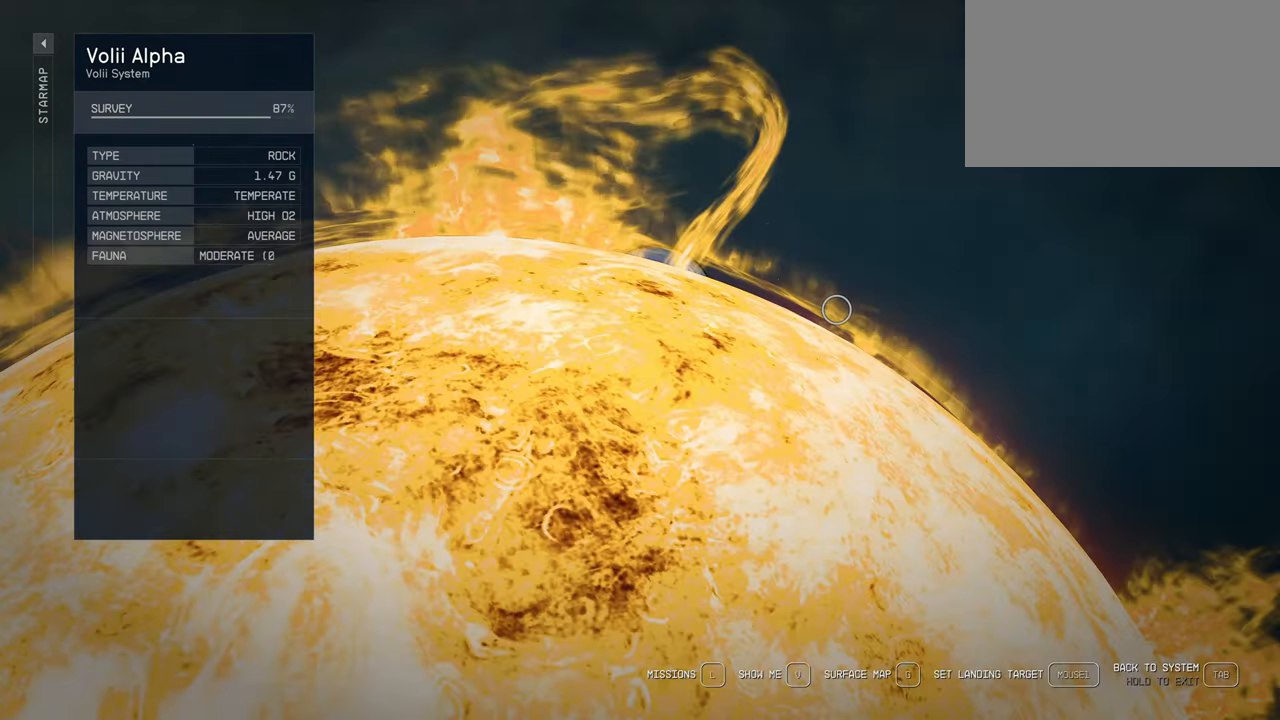
{"keys": [], "mouse": [], "events": []}
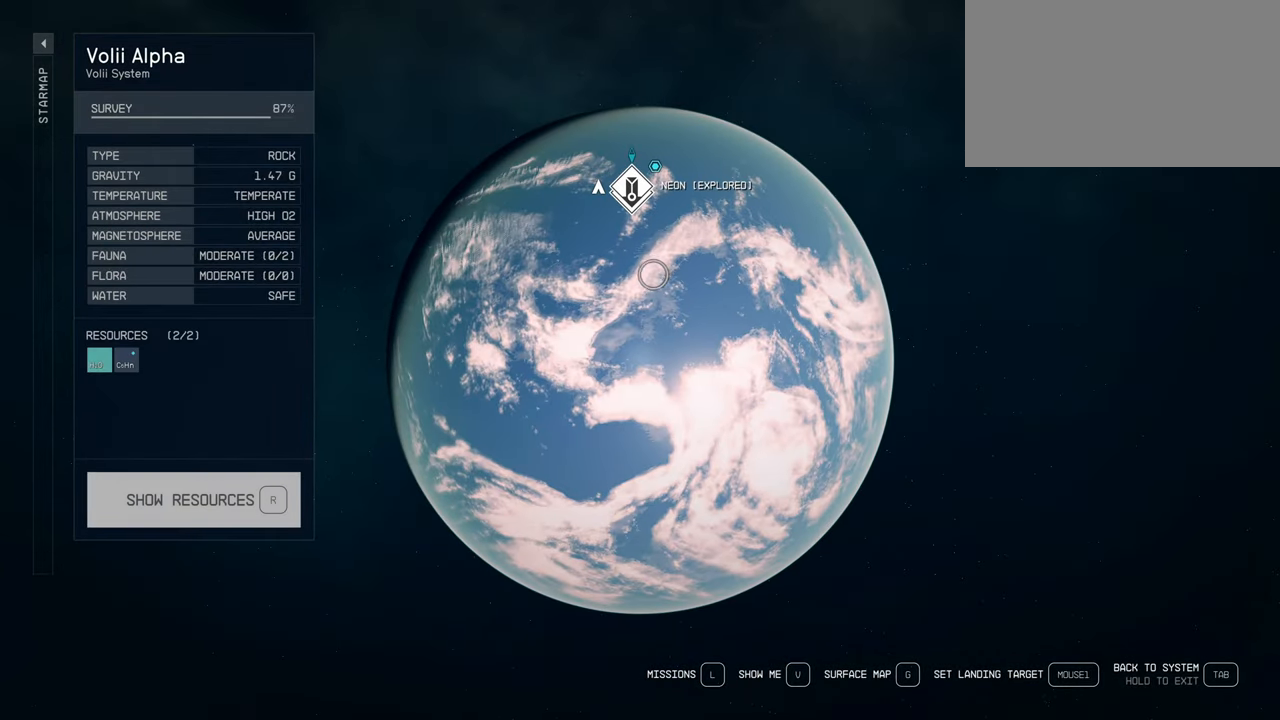
{"keys": [], "mouse": ["left"], "events": [[183, "mouse_left", "down"]]}
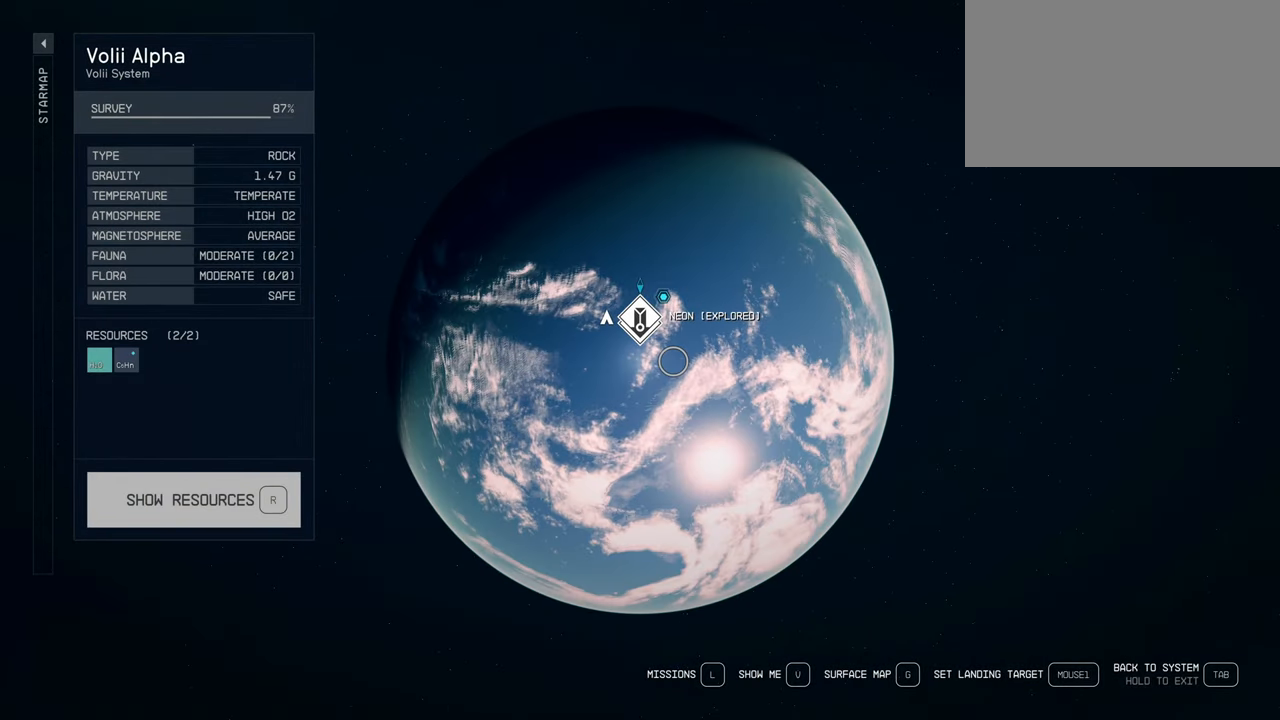
{"keys": [], "mouse": [], "events": [[300, "mouse_left", "up"]]}